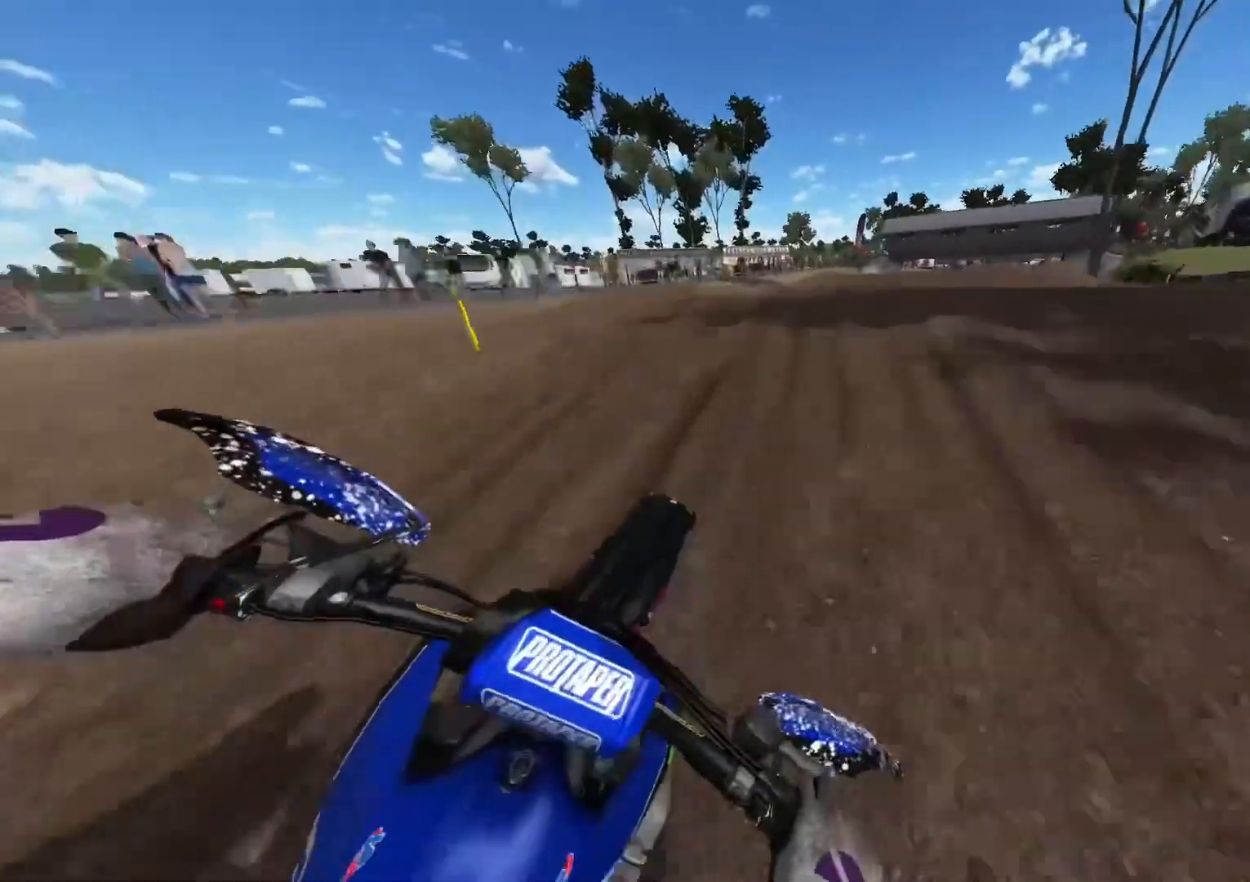
Gameplay with a controller (Xbox layout); each line is a JSON object with the inputs held at the frame after it. "events" lists button and stick changes between this image and that frame as [ms after this image, input, new state], when the widget could be followed in between.
{"buttons": [], "left_stick": "right", "right_stick": "center", "events": [[33, "left_stick", "right"], [367, "R2", "up"], [417, "right_stick", "center"]]}
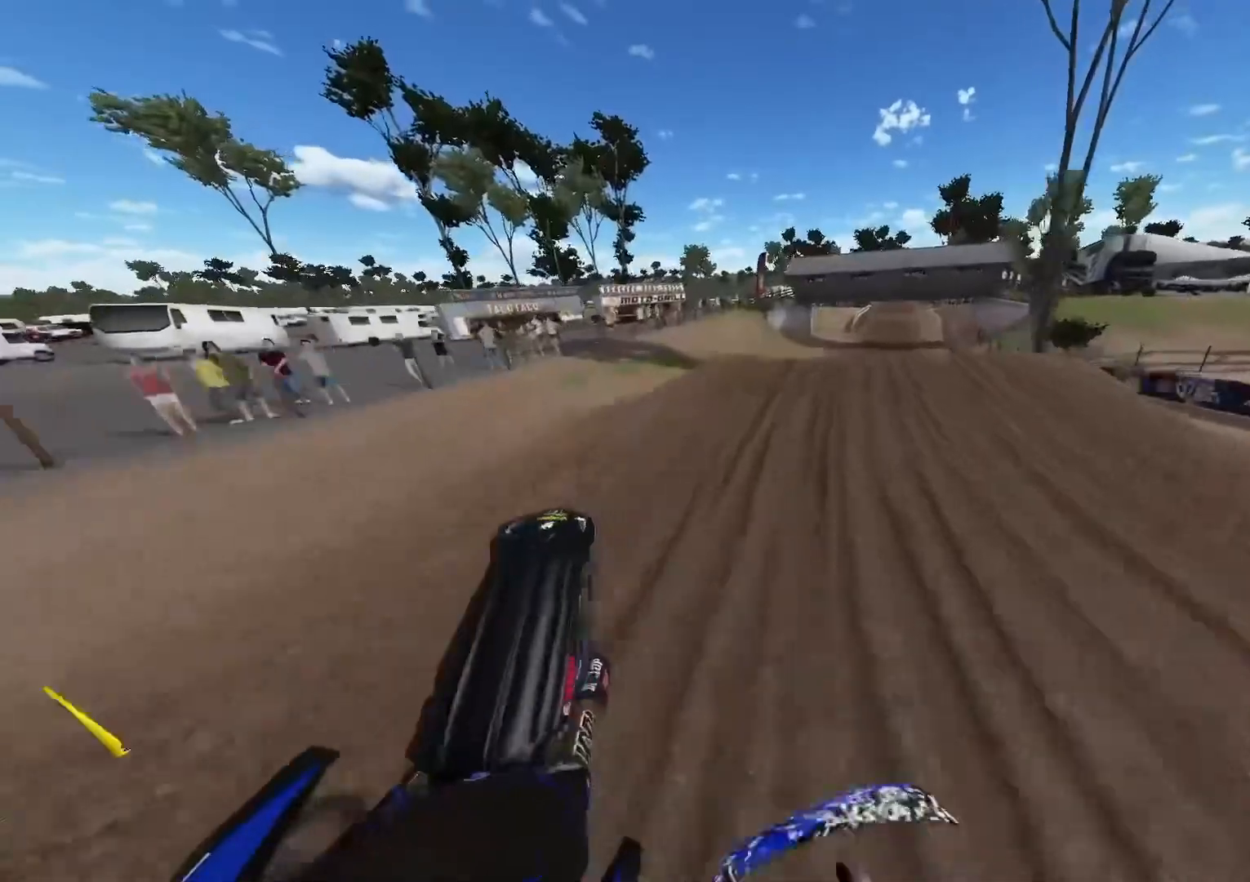
{"buttons": [], "left_stick": "center", "right_stick": "down", "events": [[67, "R3", "down"], [183, "R3", "up"], [383, "left_stick", "center"], [483, "right_stick", "down"]]}
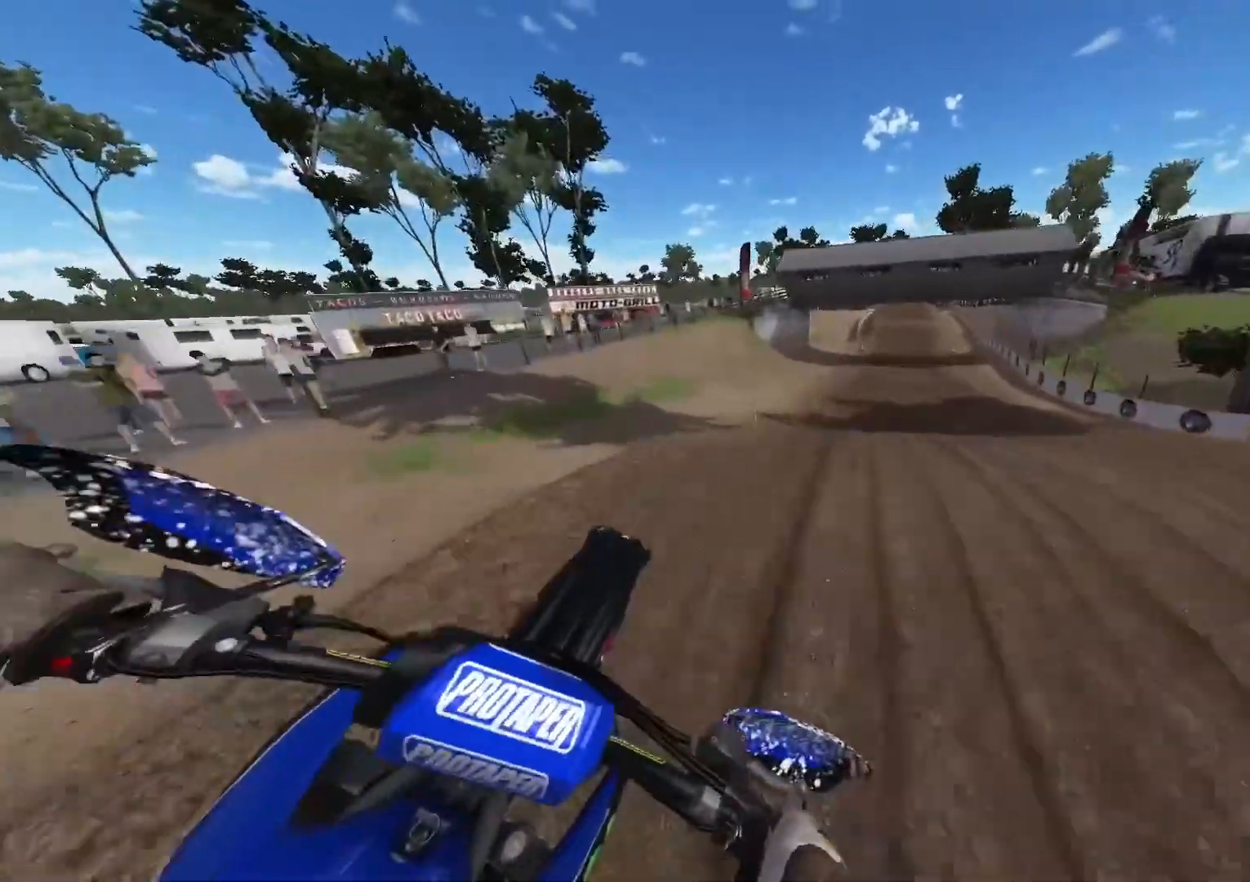
{"buttons": ["R2"], "left_stick": "right", "right_stick": "down", "events": [[67, "R2", "down"], [100, "left_stick", "right"], [133, "R3", "down"], [267, "R3", "up"]]}
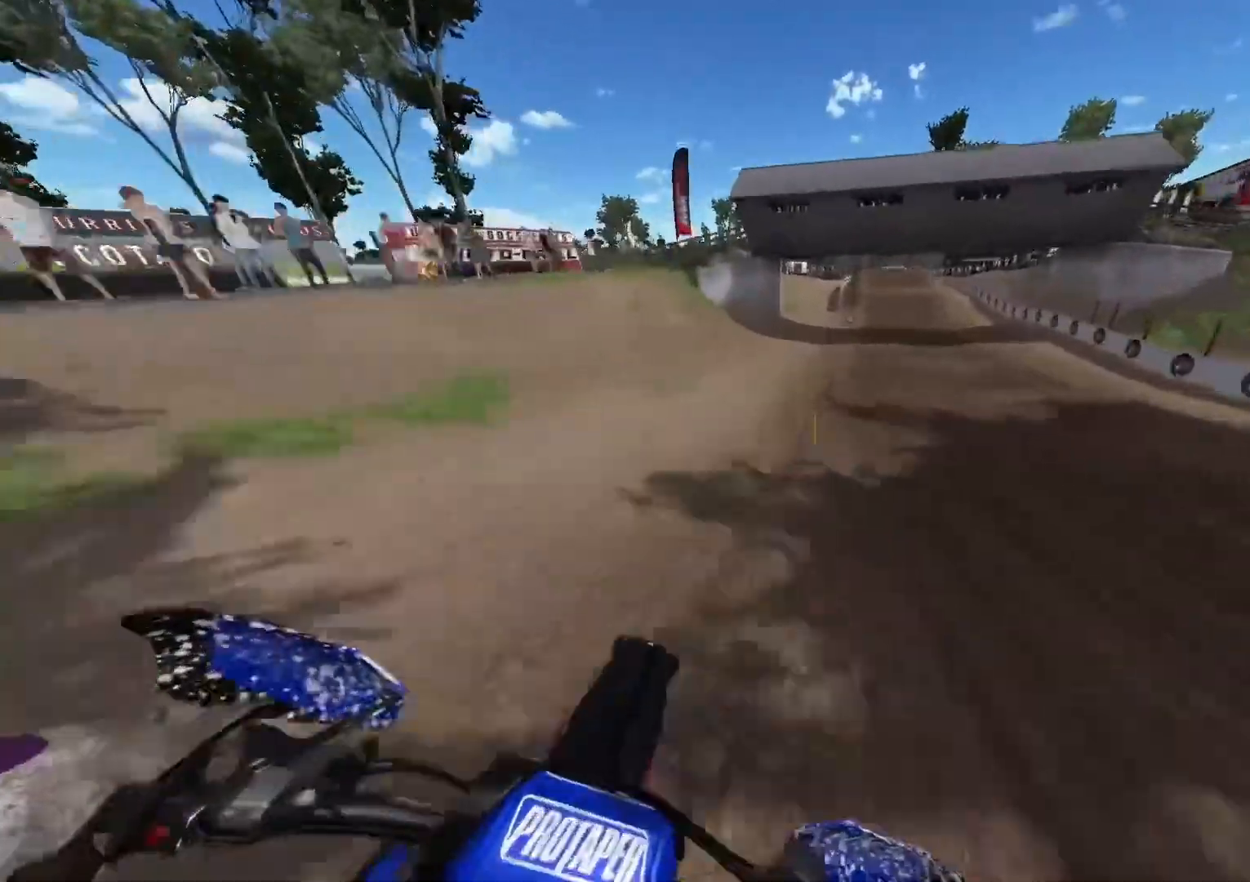
{"buttons": ["R2"], "left_stick": "right", "right_stick": "down", "events": []}
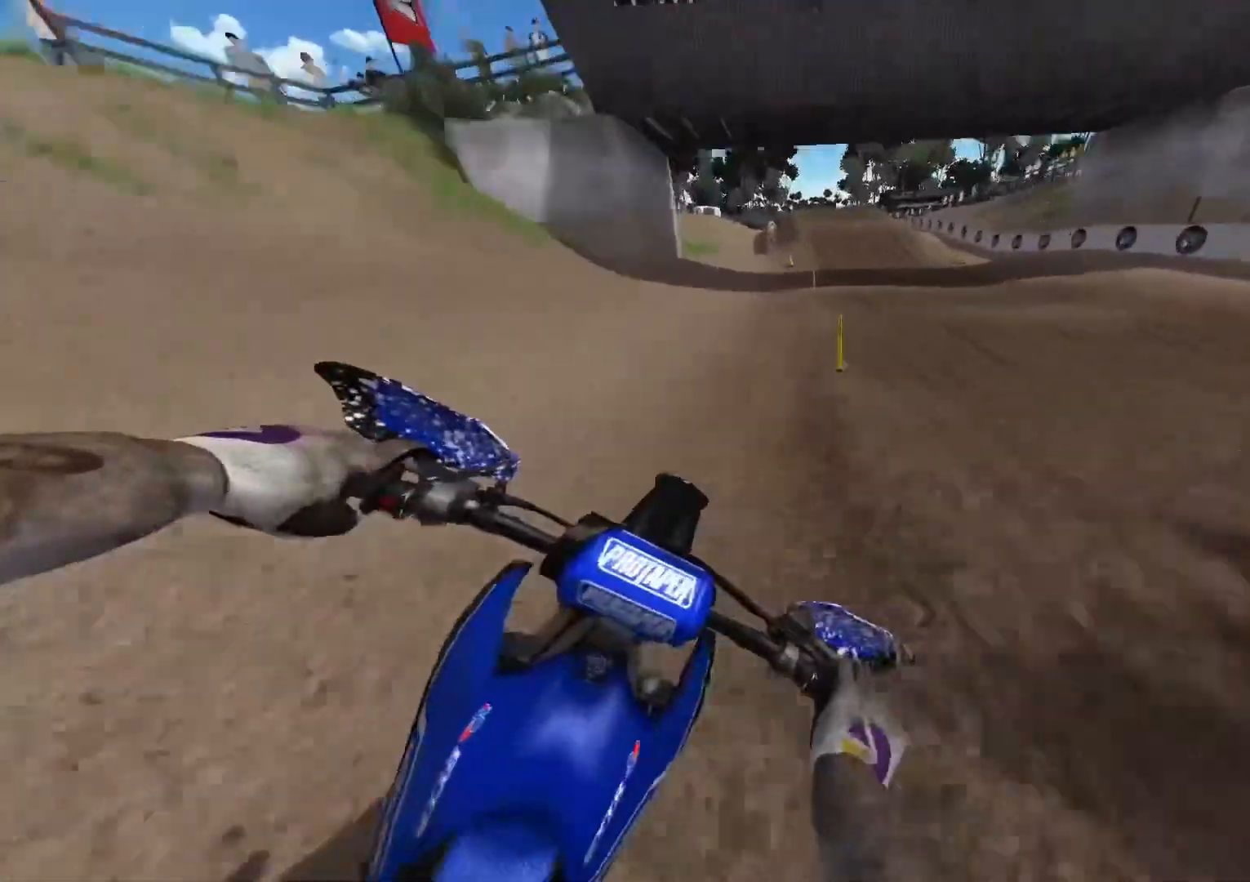
{"buttons": ["R2"], "left_stick": "center", "right_stick": "down", "events": [[17, "left_stick", "center"]]}
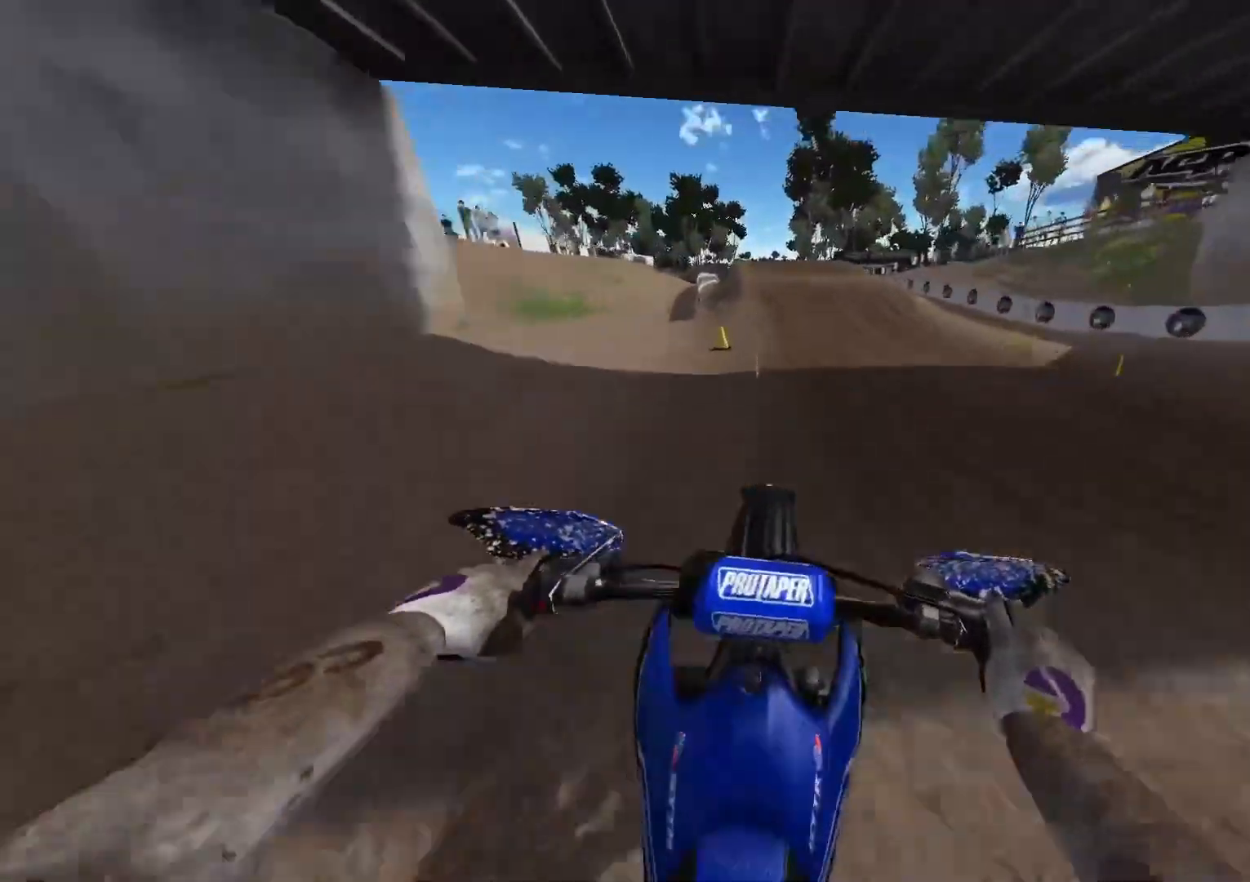
{"buttons": ["R2"], "left_stick": "left", "right_stick": "down", "events": [[117, "right_stick", "center"], [433, "right_stick", "down"], [500, "left_stick", "left"]]}
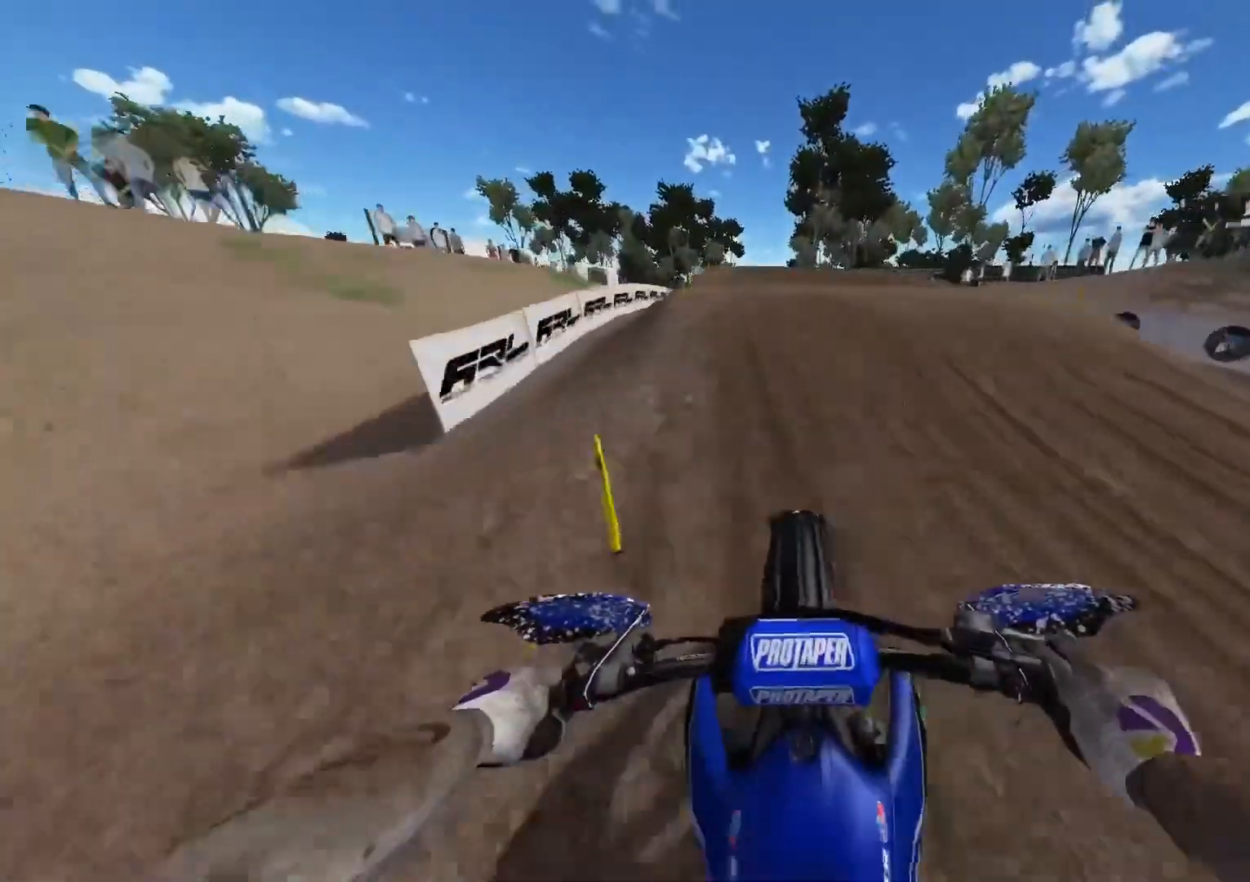
{"buttons": ["R2"], "left_stick": "right", "right_stick": "left", "events": [[67, "right_stick", "down-left"], [117, "R3", "down"], [250, "R3", "up"], [250, "left_stick", "right"], [350, "R3", "down"], [350, "right_stick", "left"], [467, "R3", "up"]]}
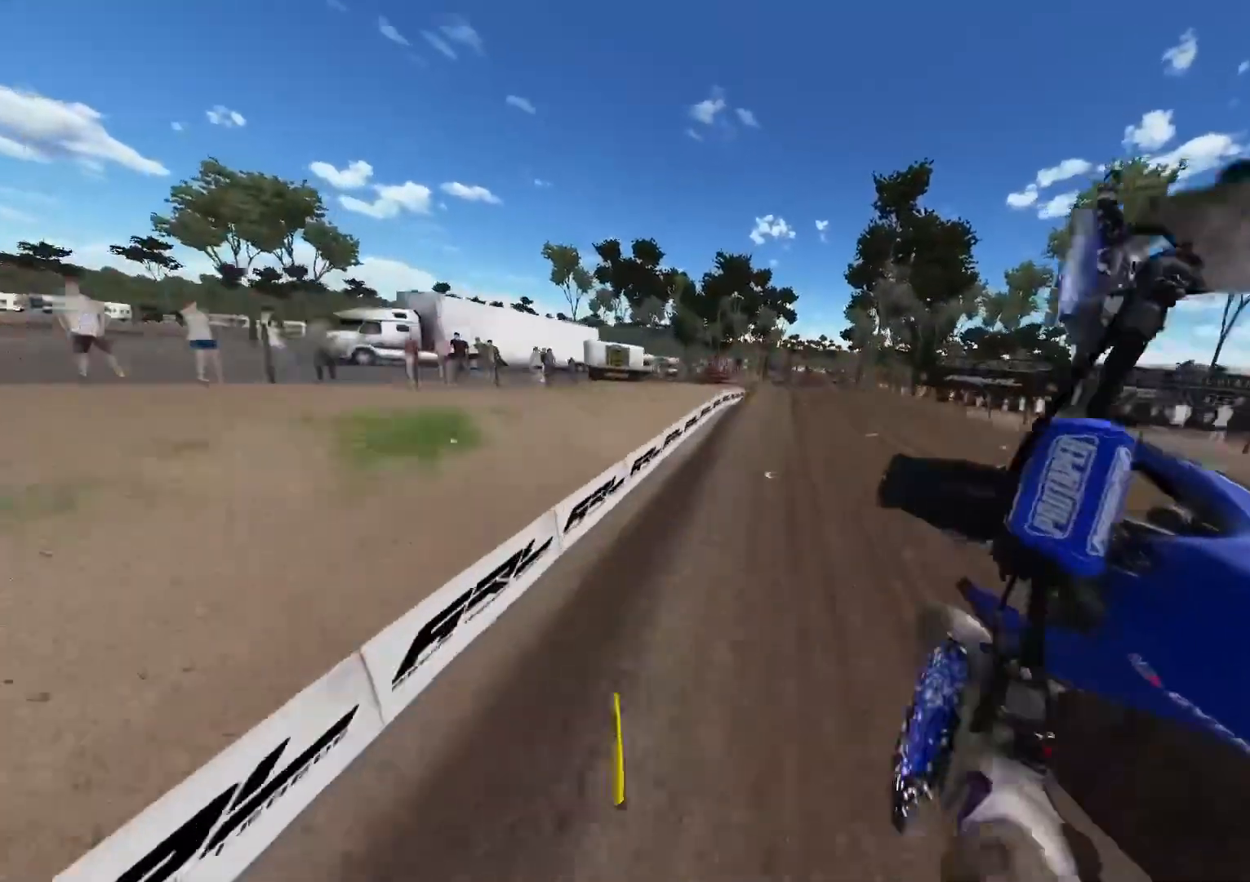
{"buttons": ["R2"], "left_stick": "up-right", "right_stick": "up-left", "events": [[17, "right_stick", "up-left"], [33, "left_stick", "up-right"]]}
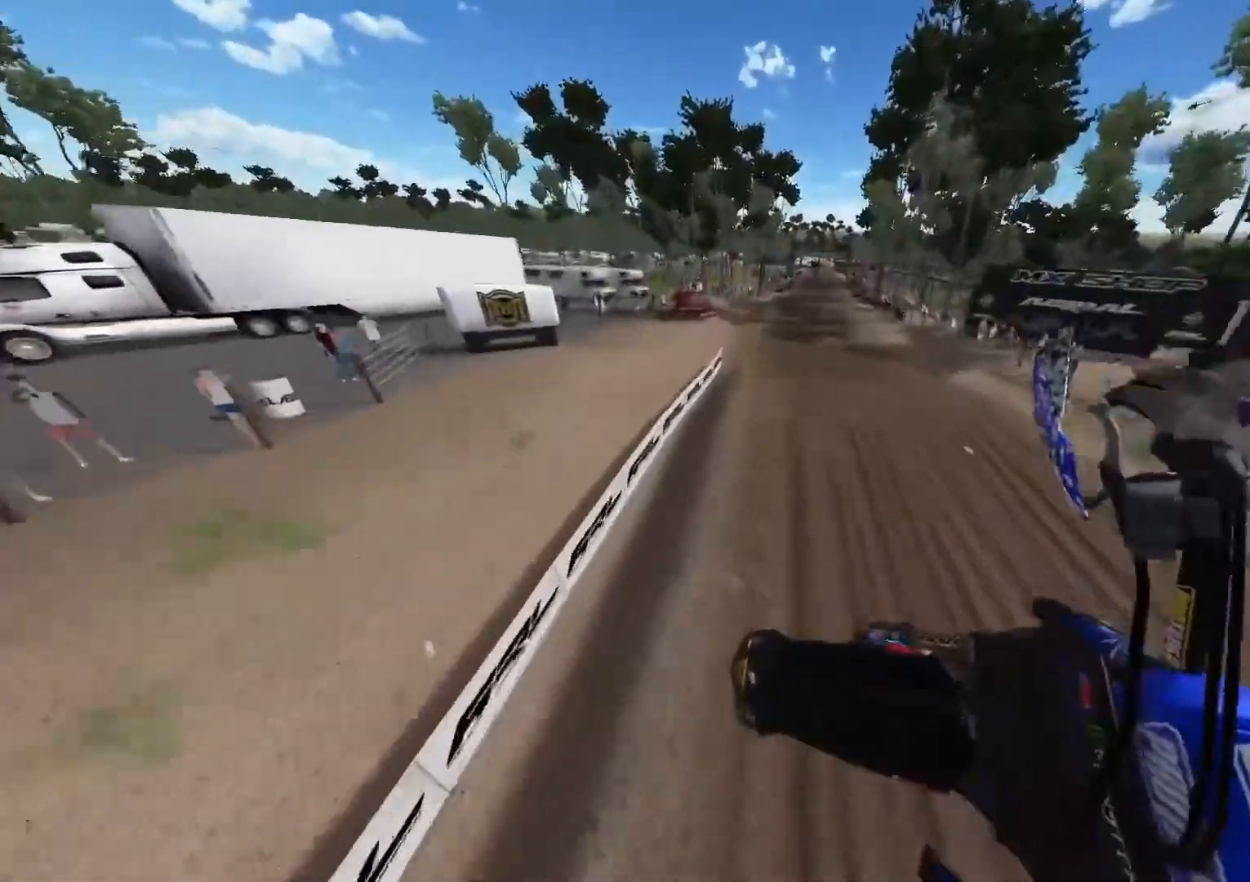
{"buttons": ["R2"], "left_stick": "up-right", "right_stick": "up-left", "events": []}
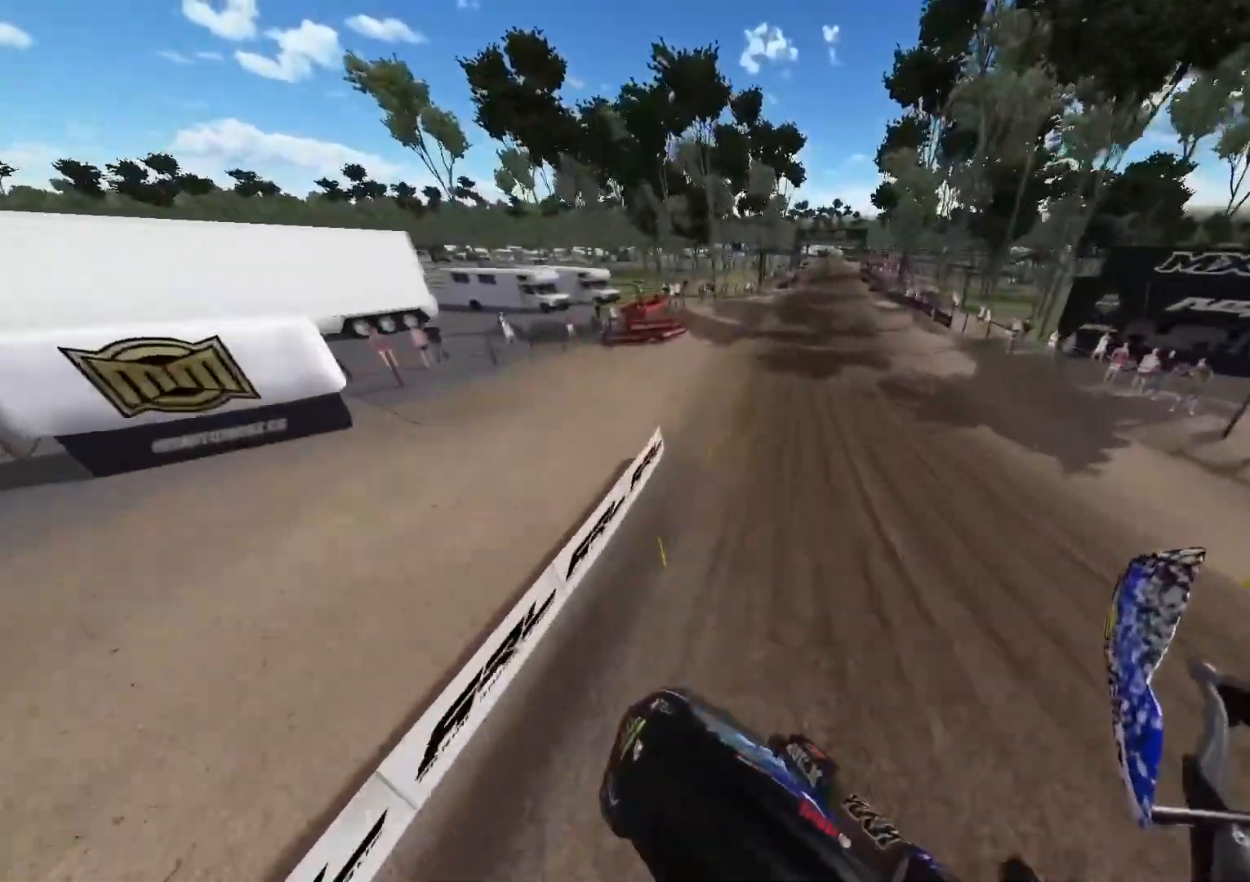
{"buttons": ["R2"], "left_stick": "right", "right_stick": "center", "events": [[250, "right_stick", "center"], [350, "R2", "up"], [383, "left_stick", "center"], [483, "R2", "down"], [500, "left_stick", "right"]]}
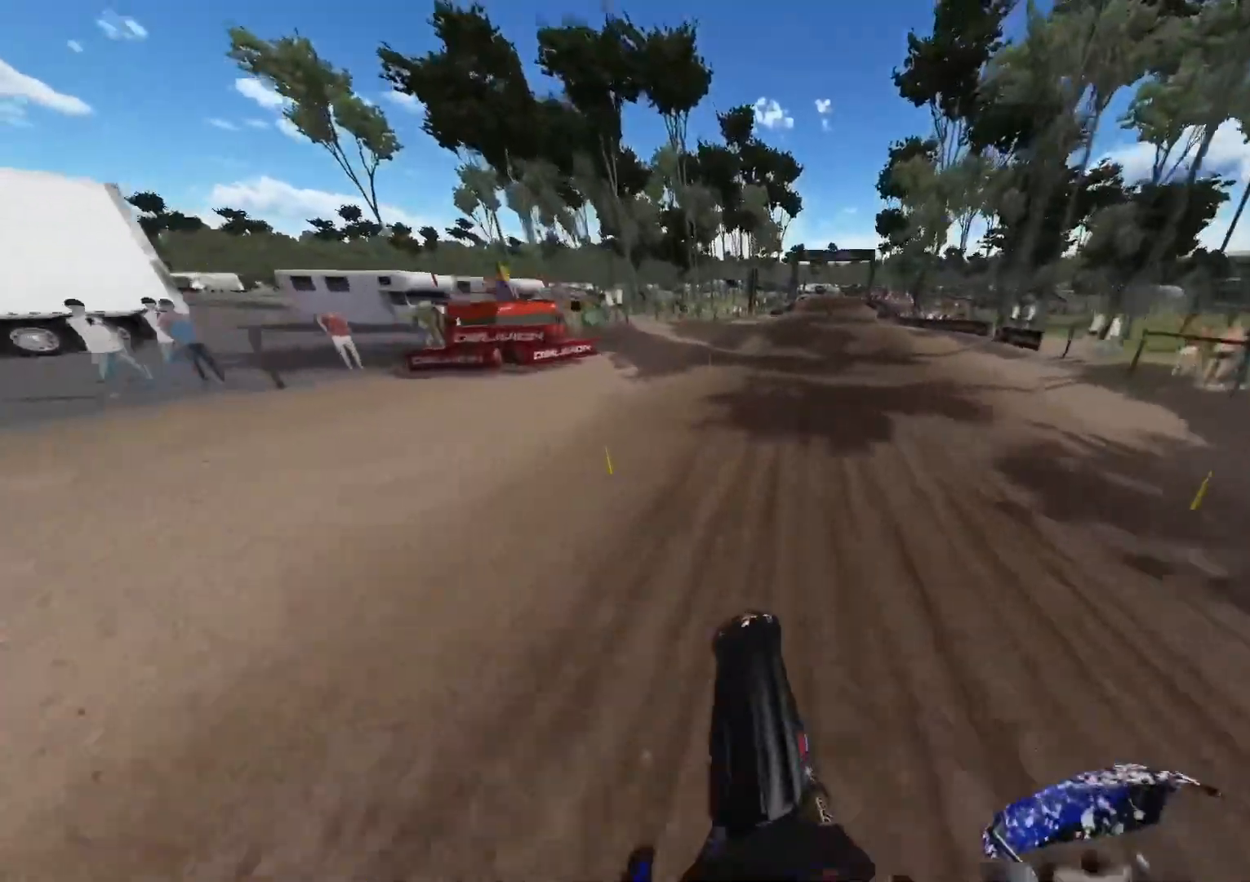
{"buttons": [], "left_stick": "center", "right_stick": "center", "events": [[83, "R2", "up"], [150, "R2", "down"], [233, "R2", "up"], [283, "left_stick", "center"]]}
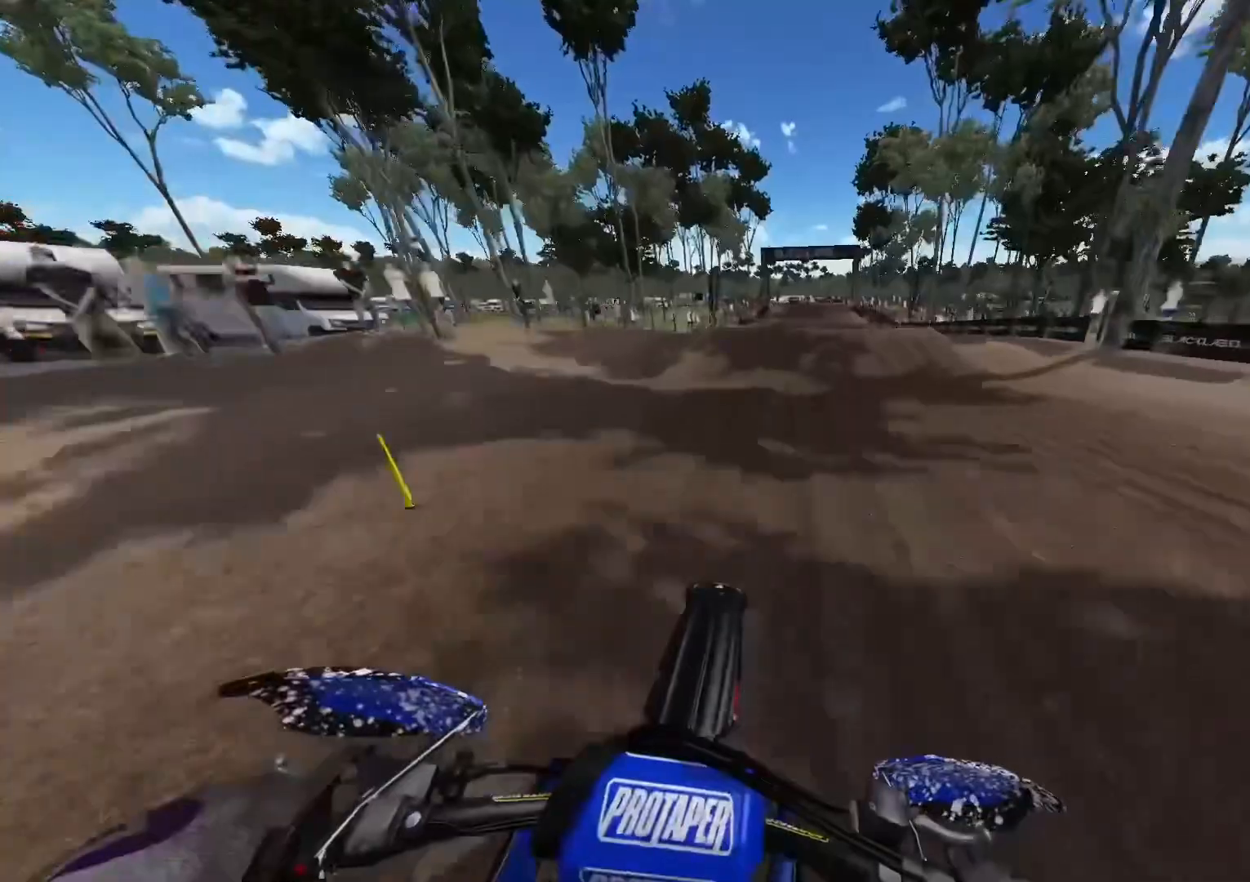
{"buttons": [], "left_stick": "center", "right_stick": "center", "events": [[67, "R3", "down"], [183, "R3", "up"]]}
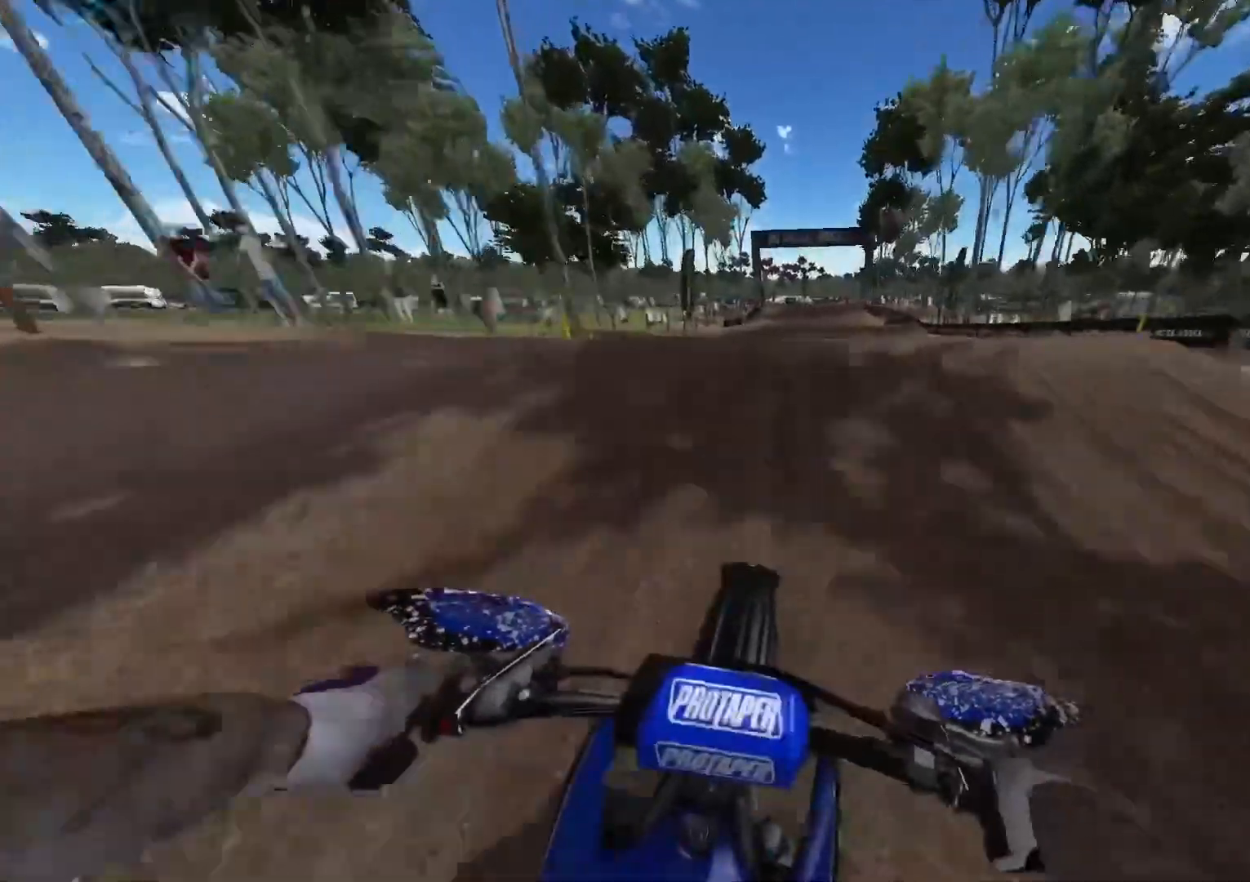
{"buttons": [], "left_stick": "center", "right_stick": "center", "events": [[133, "R2", "down"], [183, "R2", "up"], [267, "R3", "down"], [367, "R3", "up"]]}
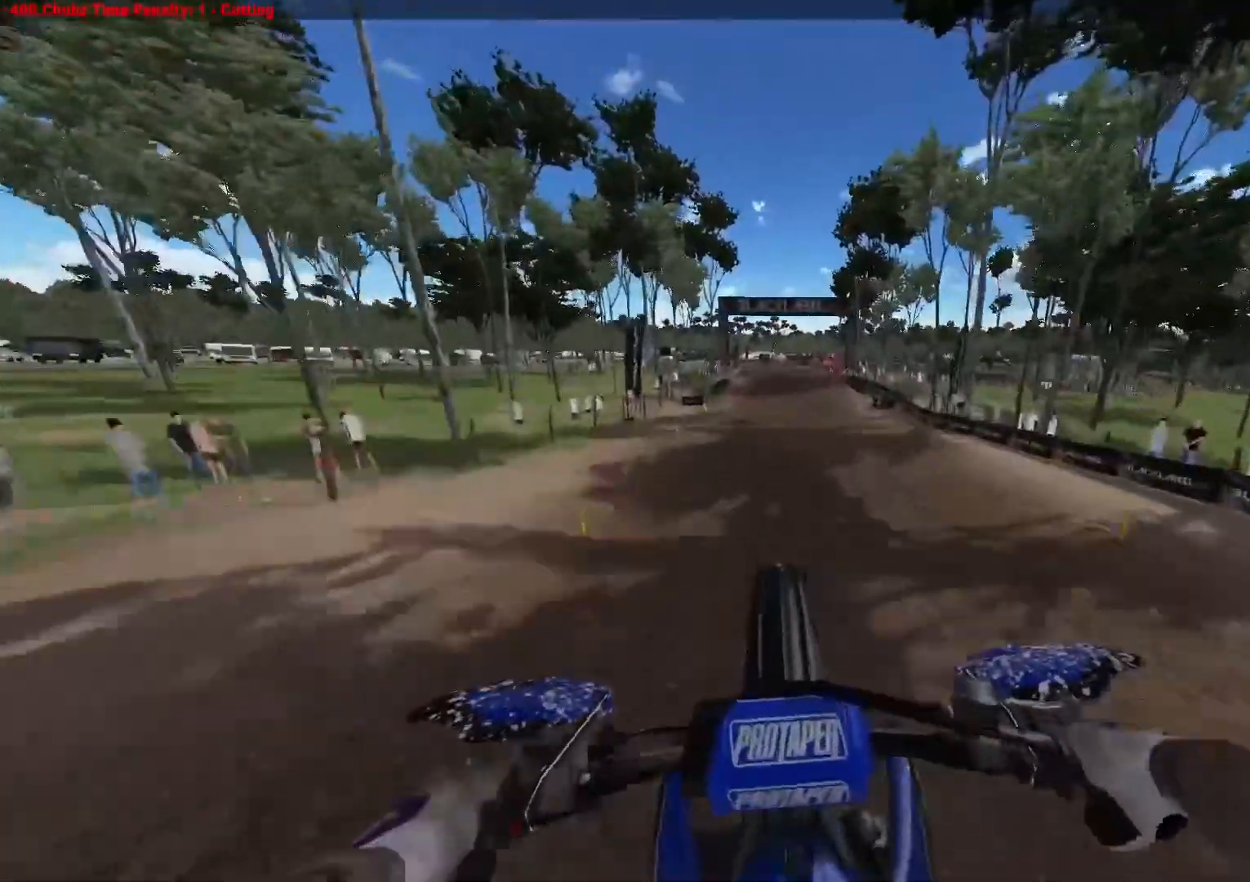
{"buttons": ["L1", "R2"], "left_stick": "center", "right_stick": "up", "events": [[67, "right_stick", "up"], [150, "L1", "down"], [233, "R2", "down"]]}
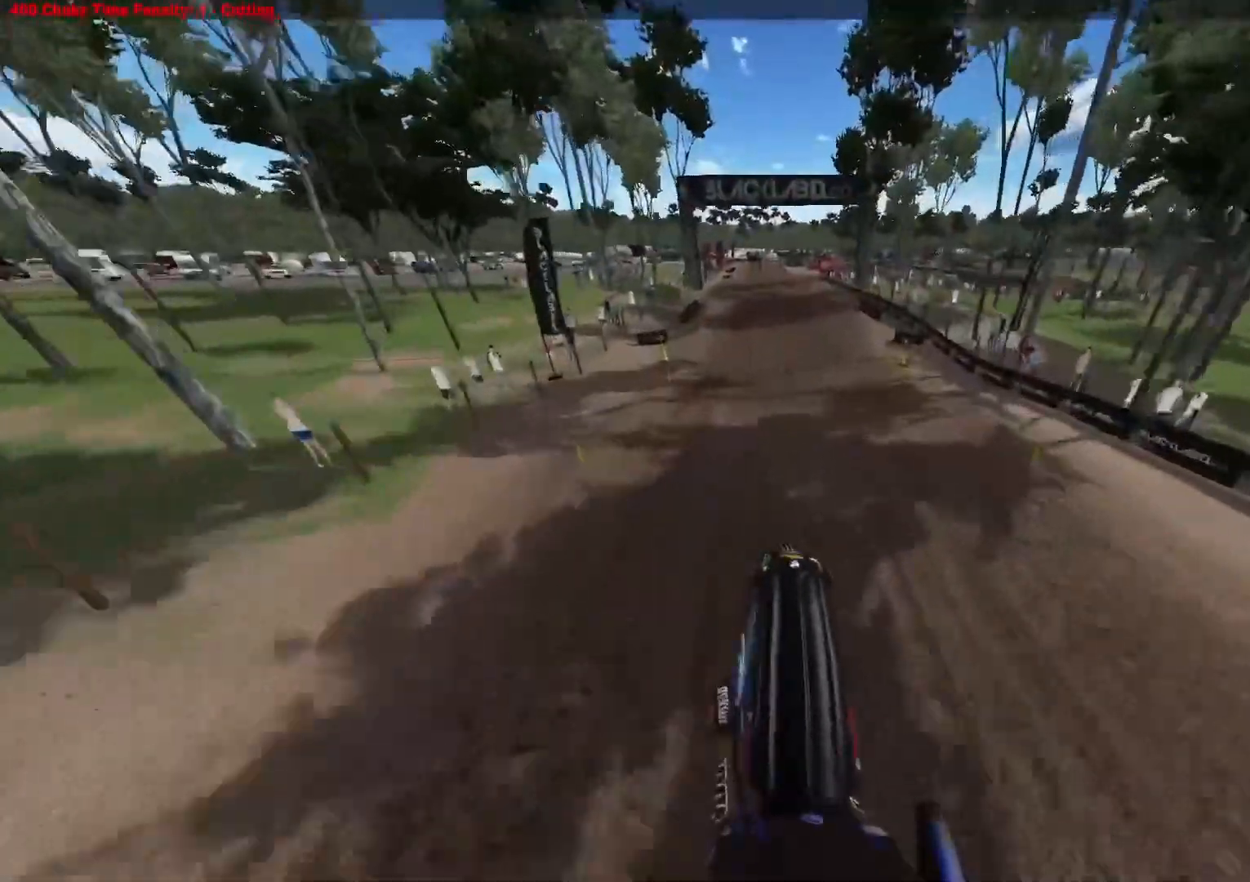
{"buttons": ["R2"], "left_stick": "center", "right_stick": "down", "events": [[50, "L1", "up"], [283, "right_stick", "center"], [333, "right_stick", "down"]]}
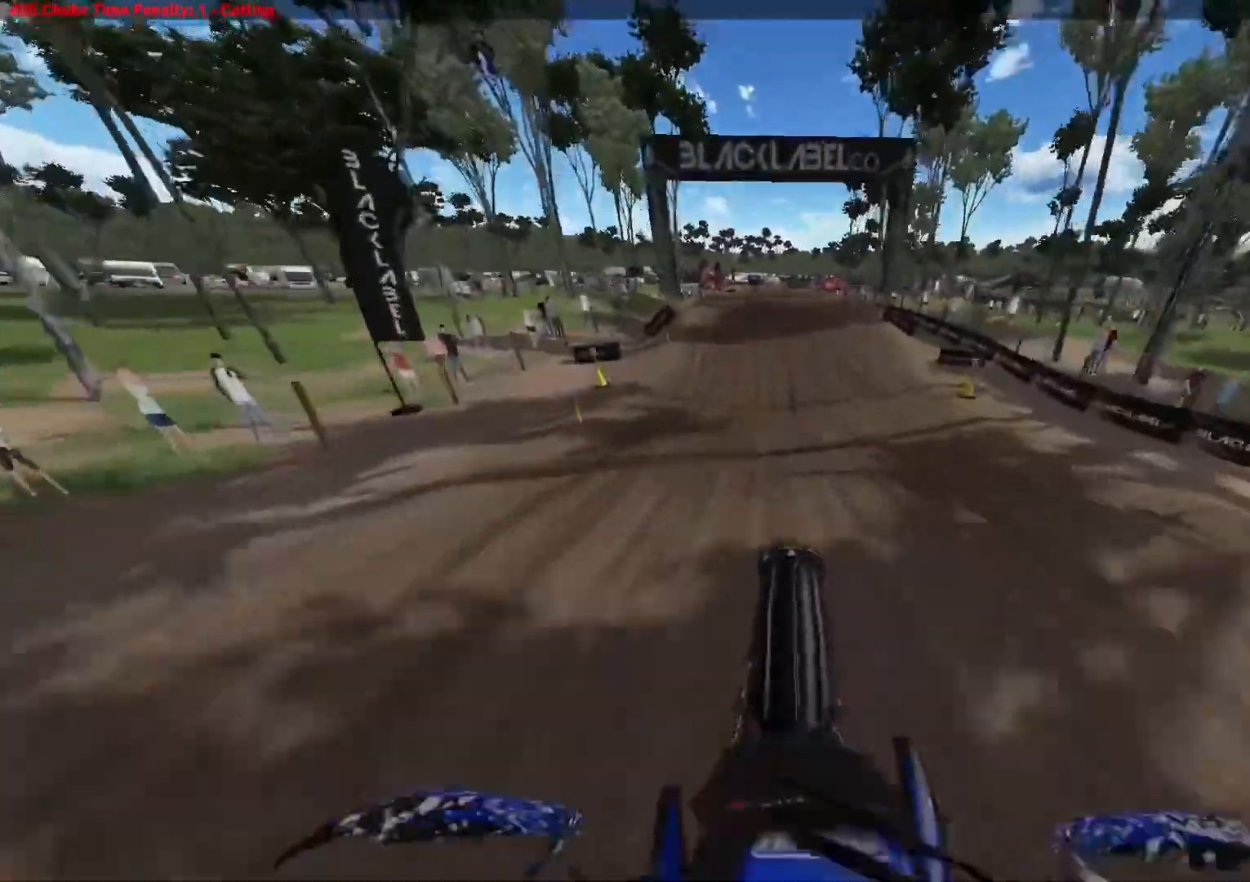
{"buttons": ["R2"], "left_stick": "center", "right_stick": "down", "events": [[50, "R3", "down"], [167, "R3", "up"]]}
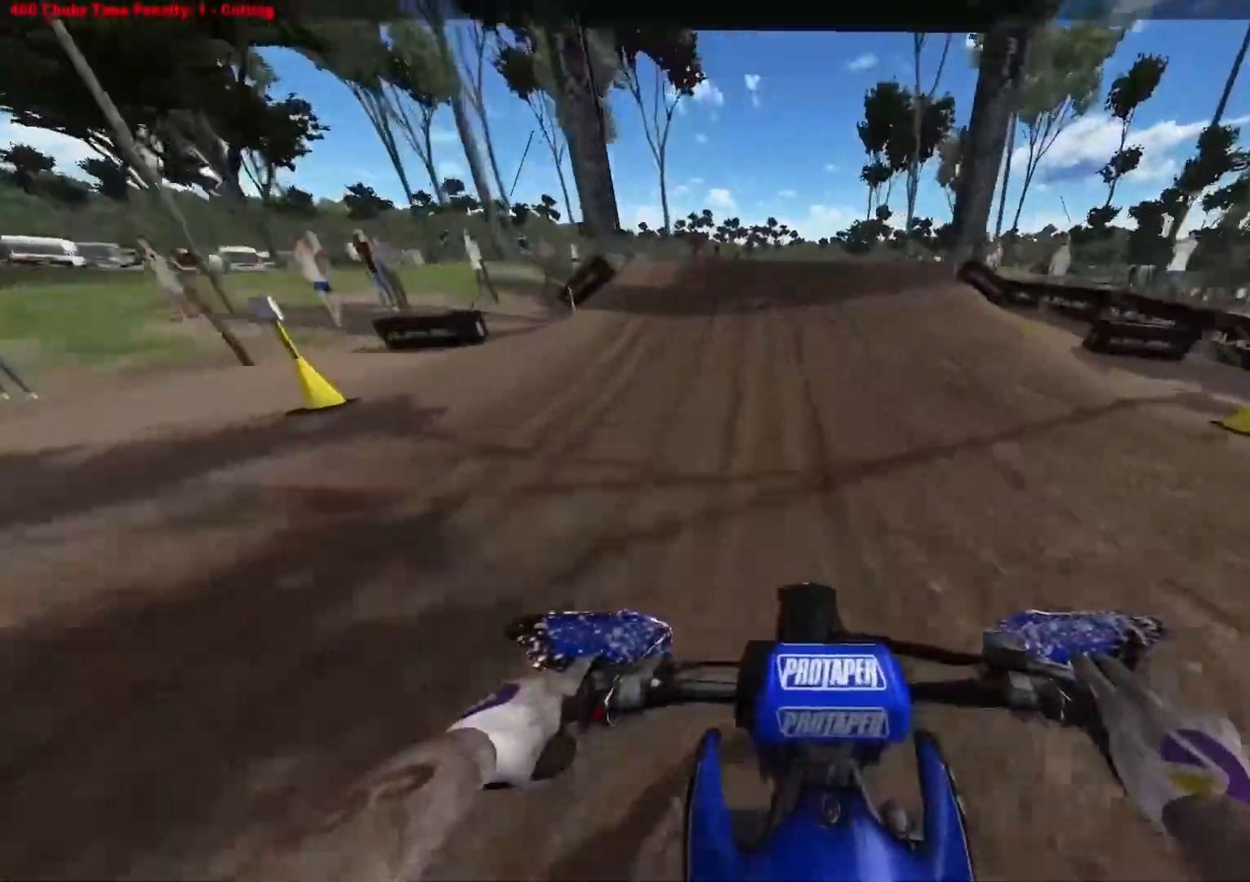
{"buttons": ["R2"], "left_stick": "center", "right_stick": "down", "events": []}
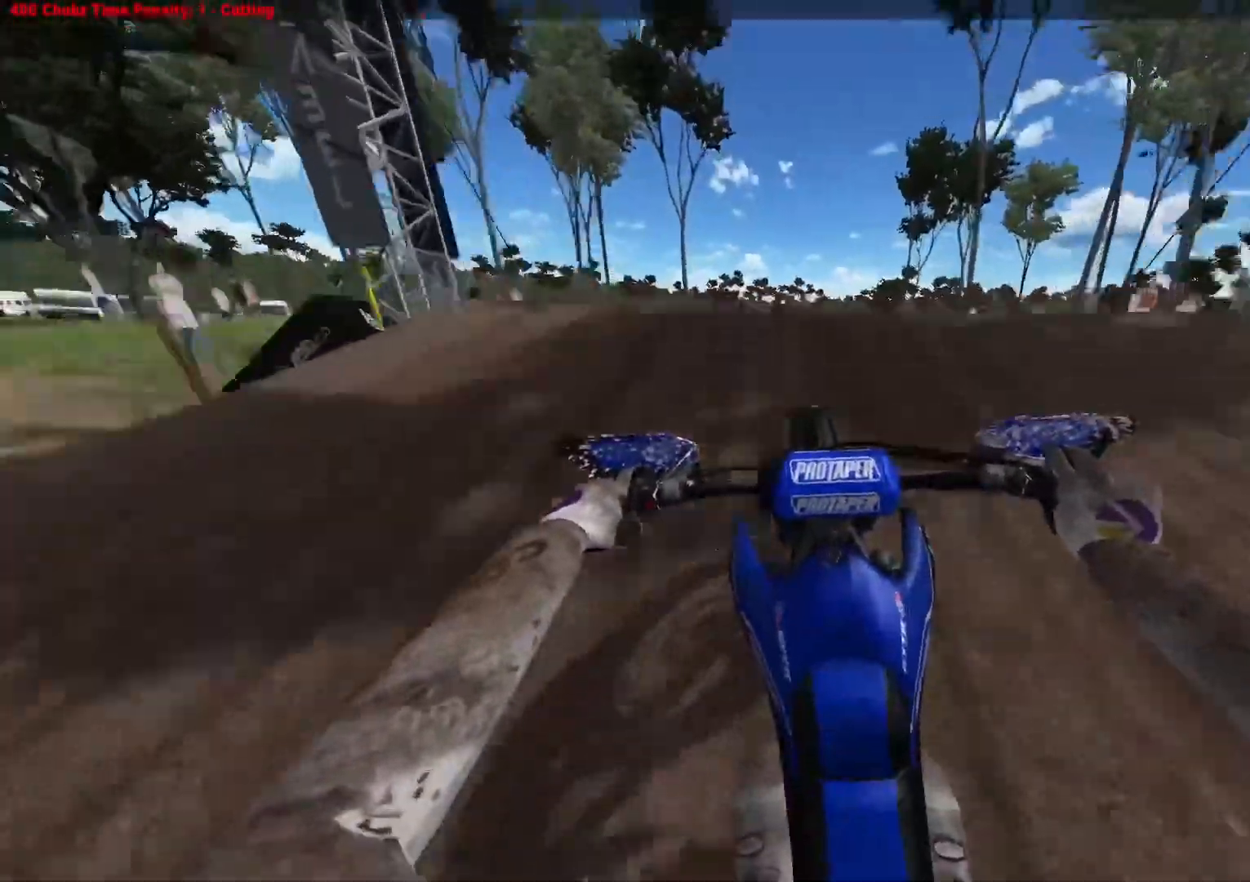
{"buttons": ["R2"], "left_stick": "up", "right_stick": "up-left", "events": [[117, "R3", "down"], [233, "R3", "up"], [317, "right_stick", "left"], [350, "left_stick", "up"], [367, "right_stick", "up-left"]]}
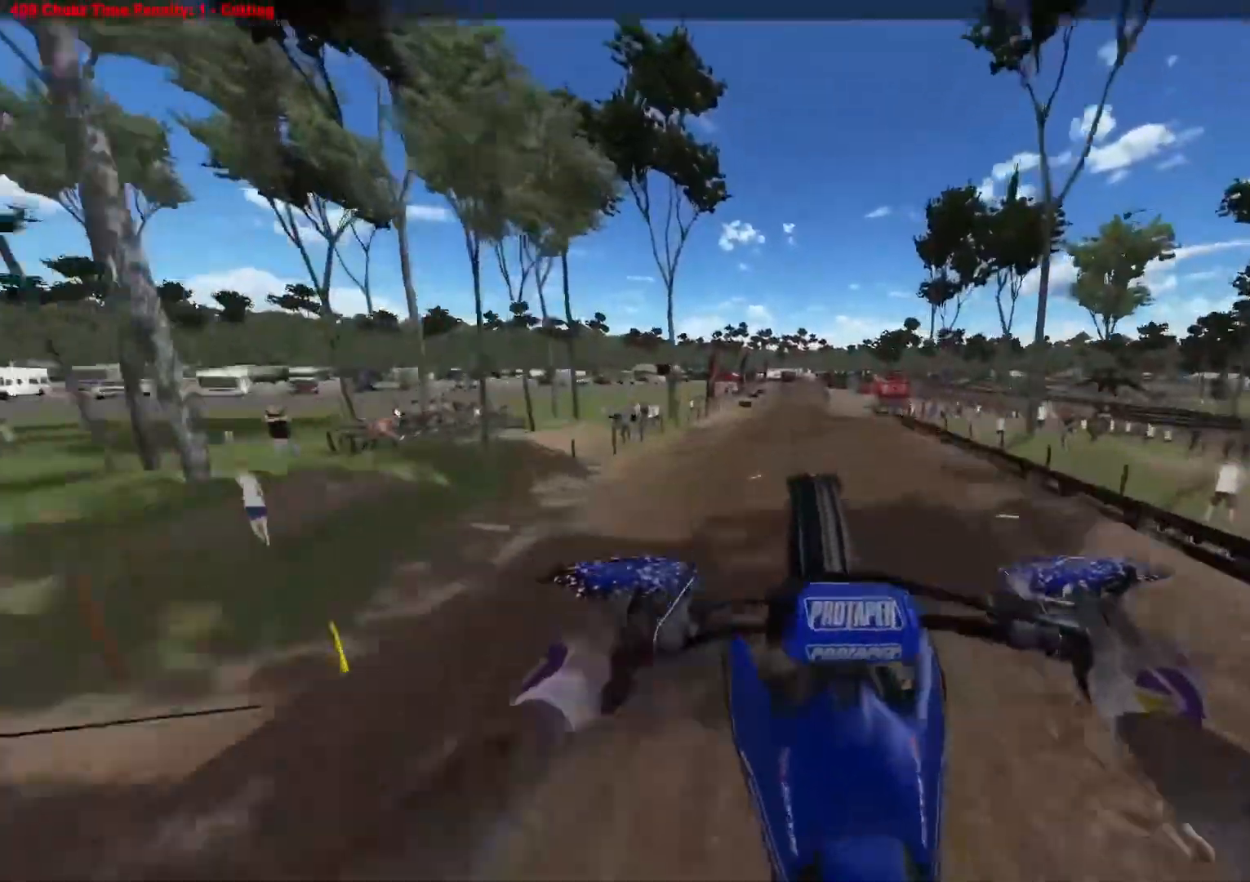
{"buttons": ["R2"], "left_stick": "up", "right_stick": "up-left", "events": [[267, "R3", "down"], [400, "R3", "up"]]}
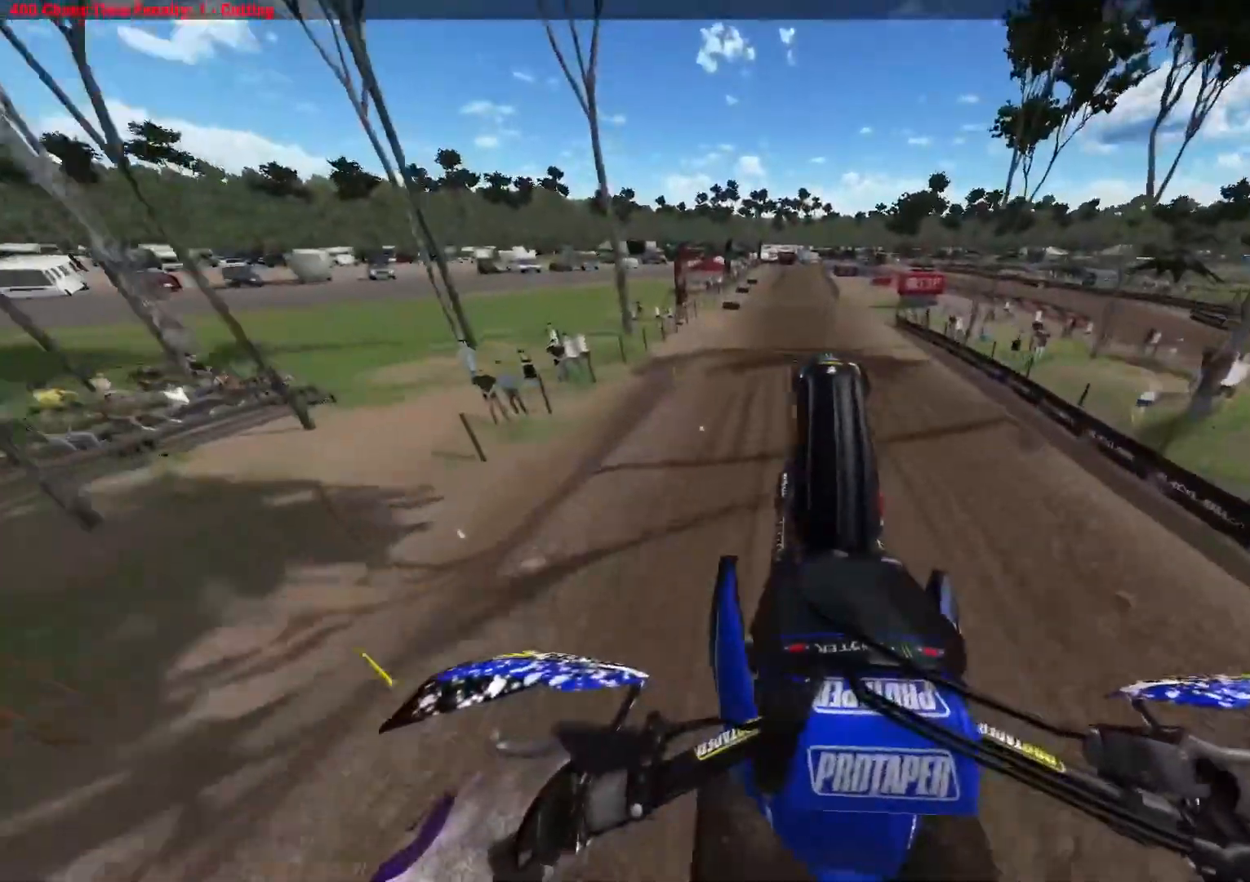
{"buttons": ["R2"], "left_stick": "center", "right_stick": "down", "events": [[100, "left_stick", "up-right"], [117, "right_stick", "center"], [350, "left_stick", "center"], [417, "right_stick", "down"]]}
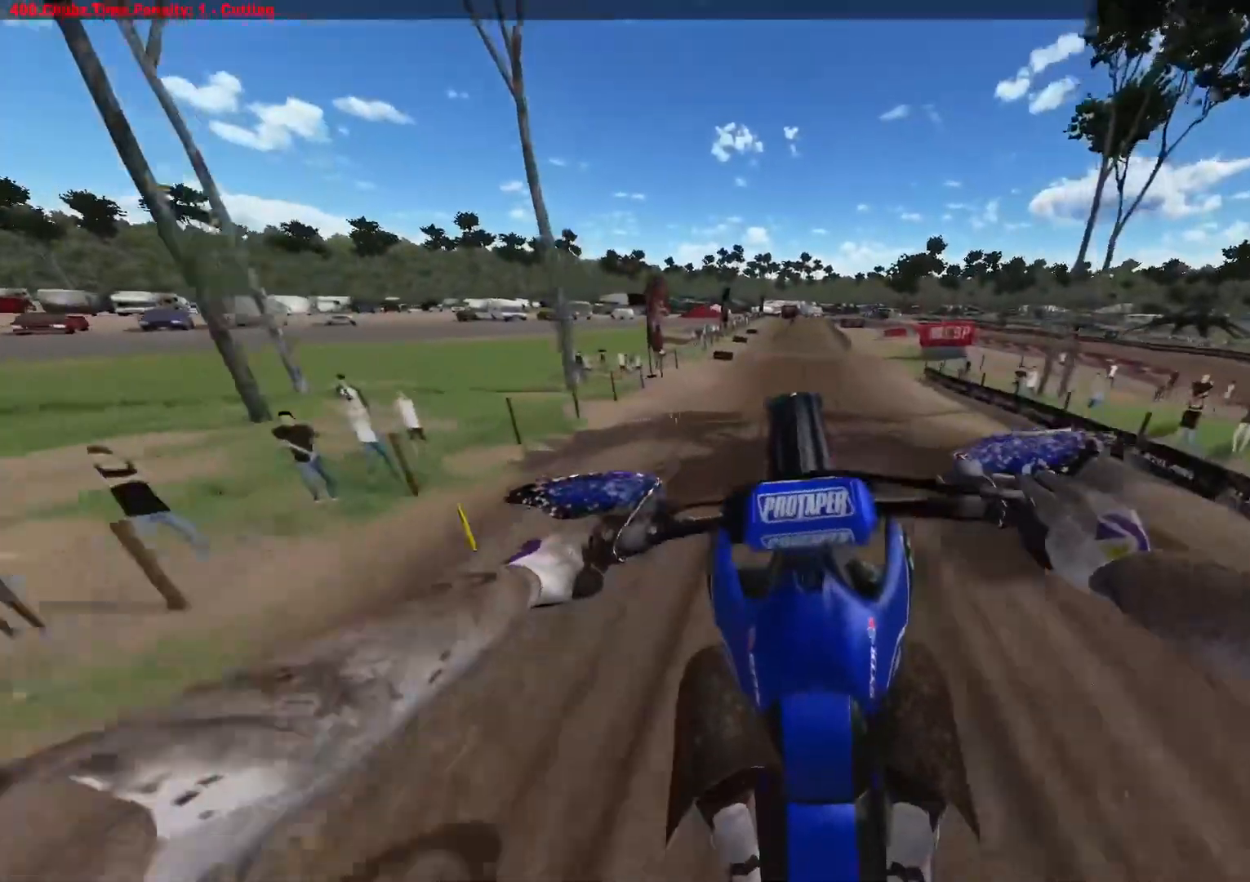
{"buttons": ["R2"], "left_stick": "center", "right_stick": "down", "events": [[183, "R3", "down"], [333, "R3", "up"]]}
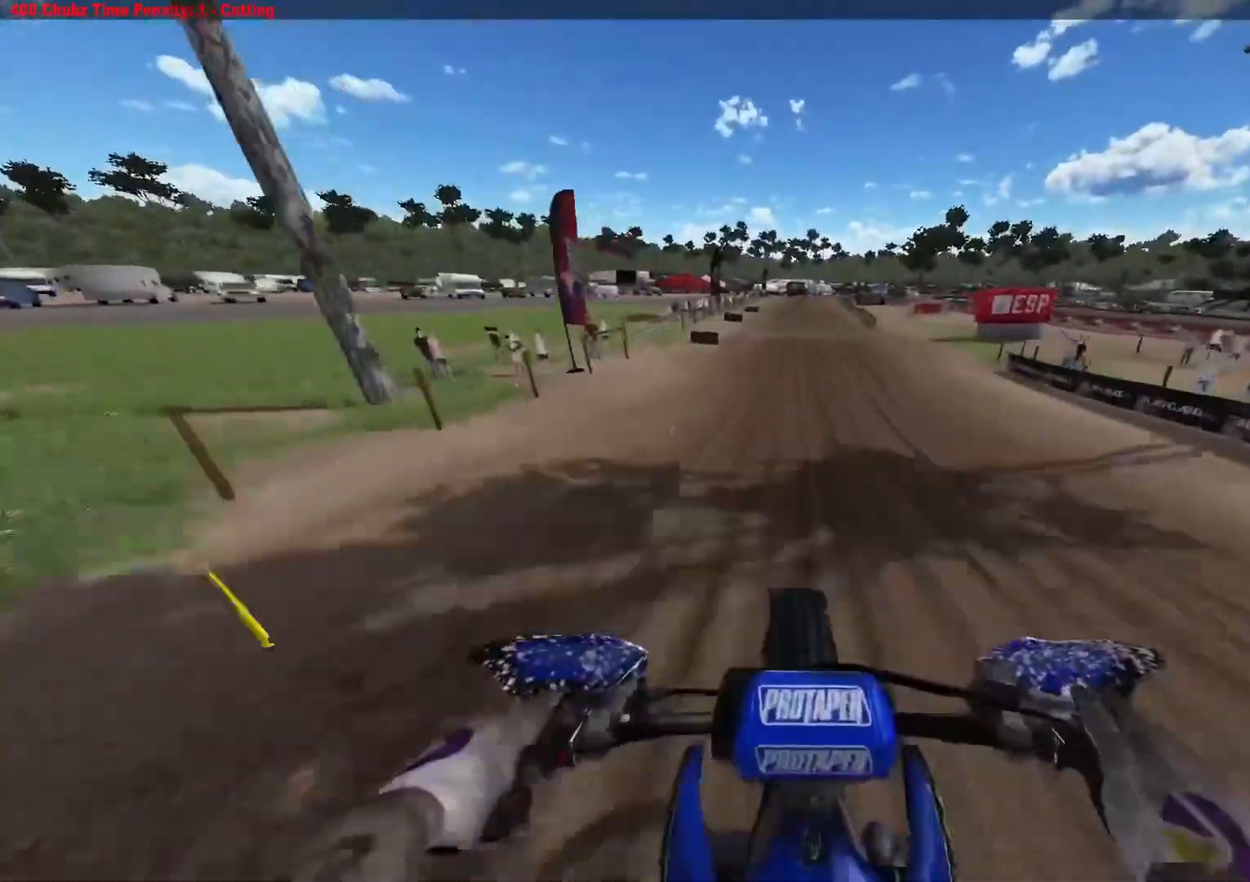
{"buttons": ["R2"], "left_stick": "center", "right_stick": "down", "events": []}
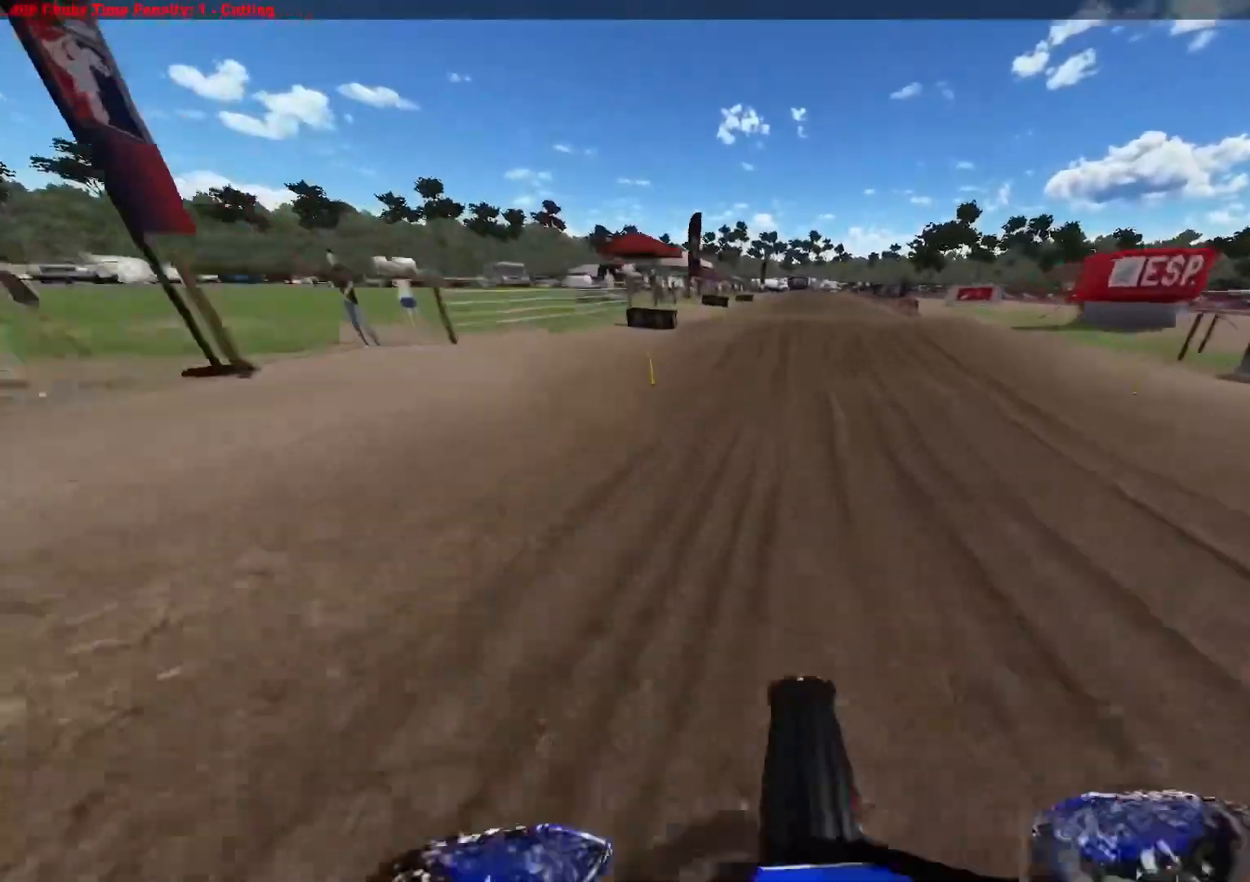
{"buttons": ["R2"], "left_stick": "center", "right_stick": "down", "events": []}
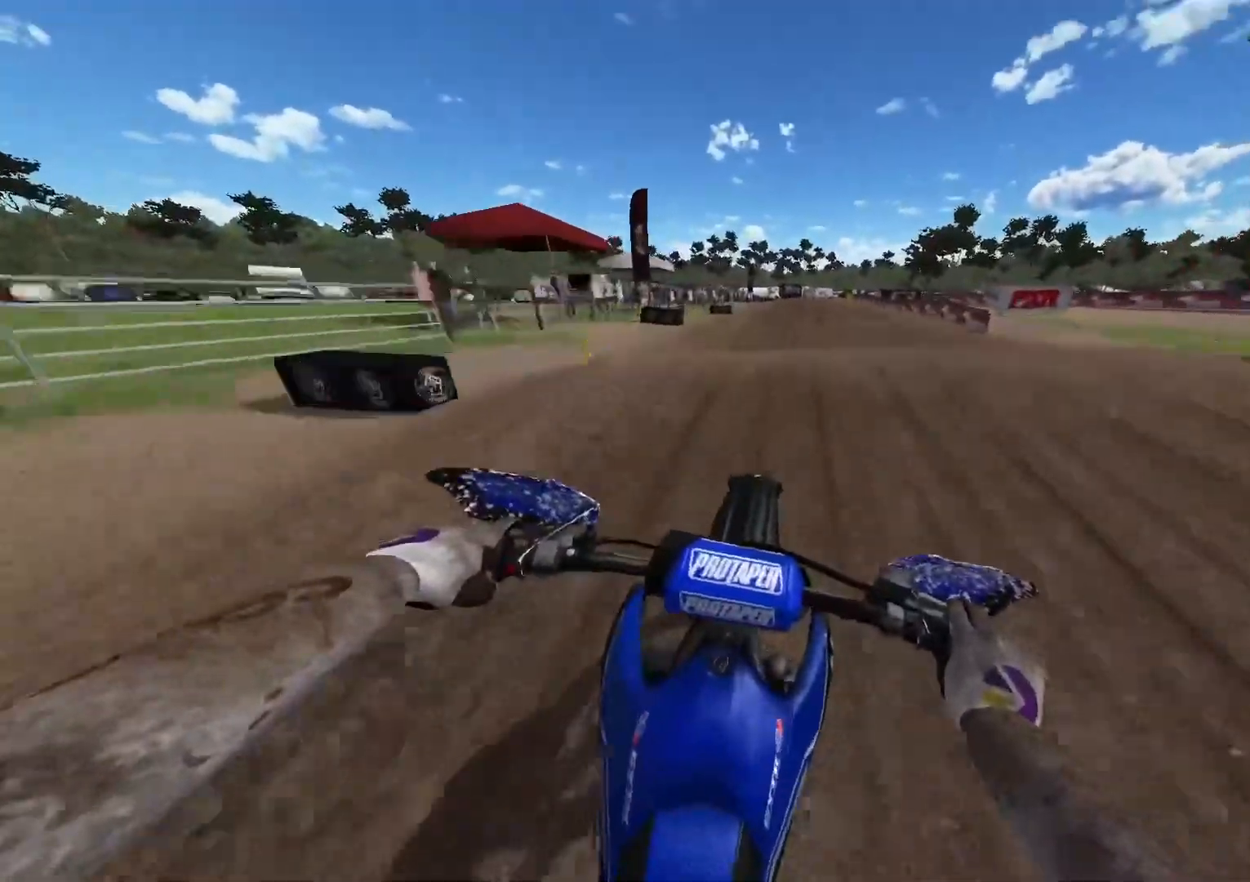
{"buttons": ["R2"], "left_stick": "center", "right_stick": "down", "events": [[217, "A", "down"], [317, "A", "up"]]}
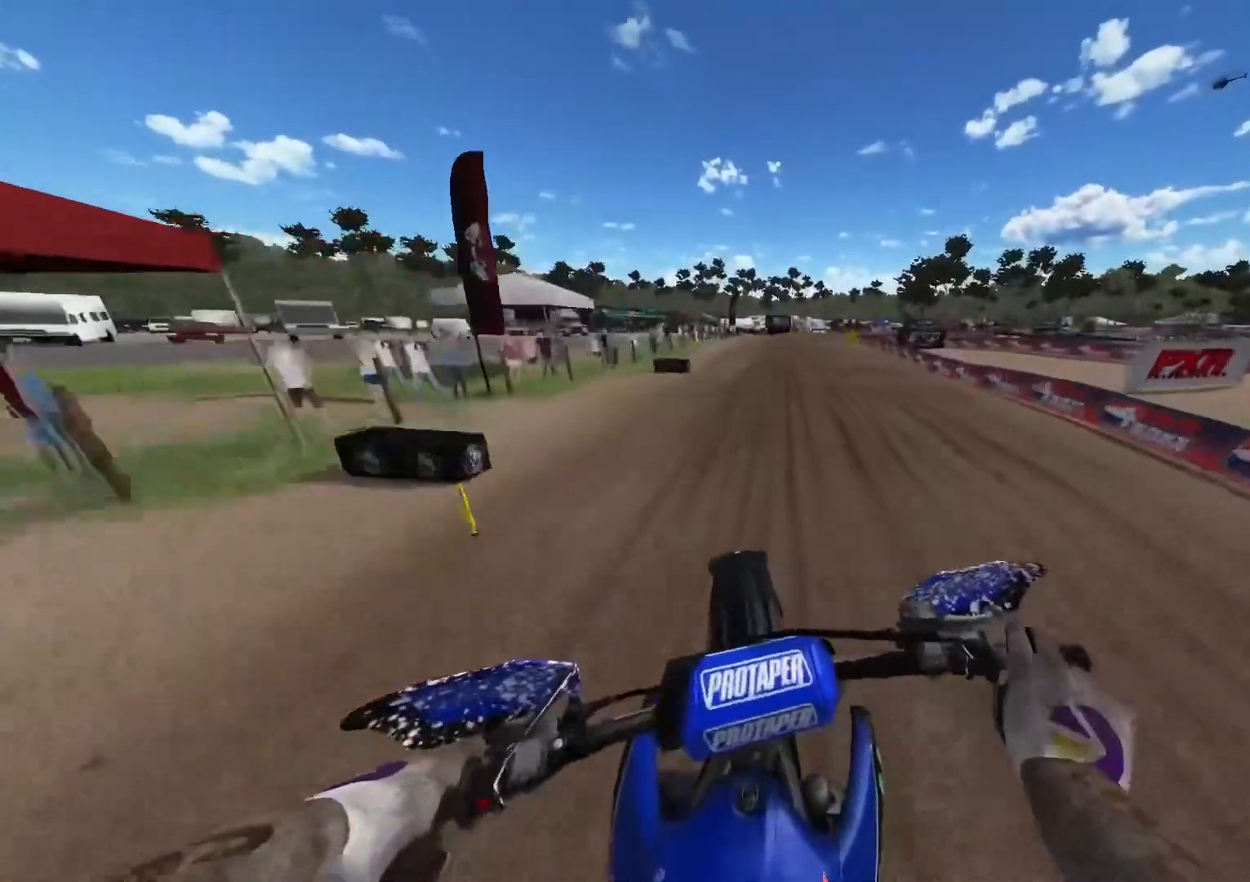
{"buttons": ["R2"], "left_stick": "center", "right_stick": "down", "events": []}
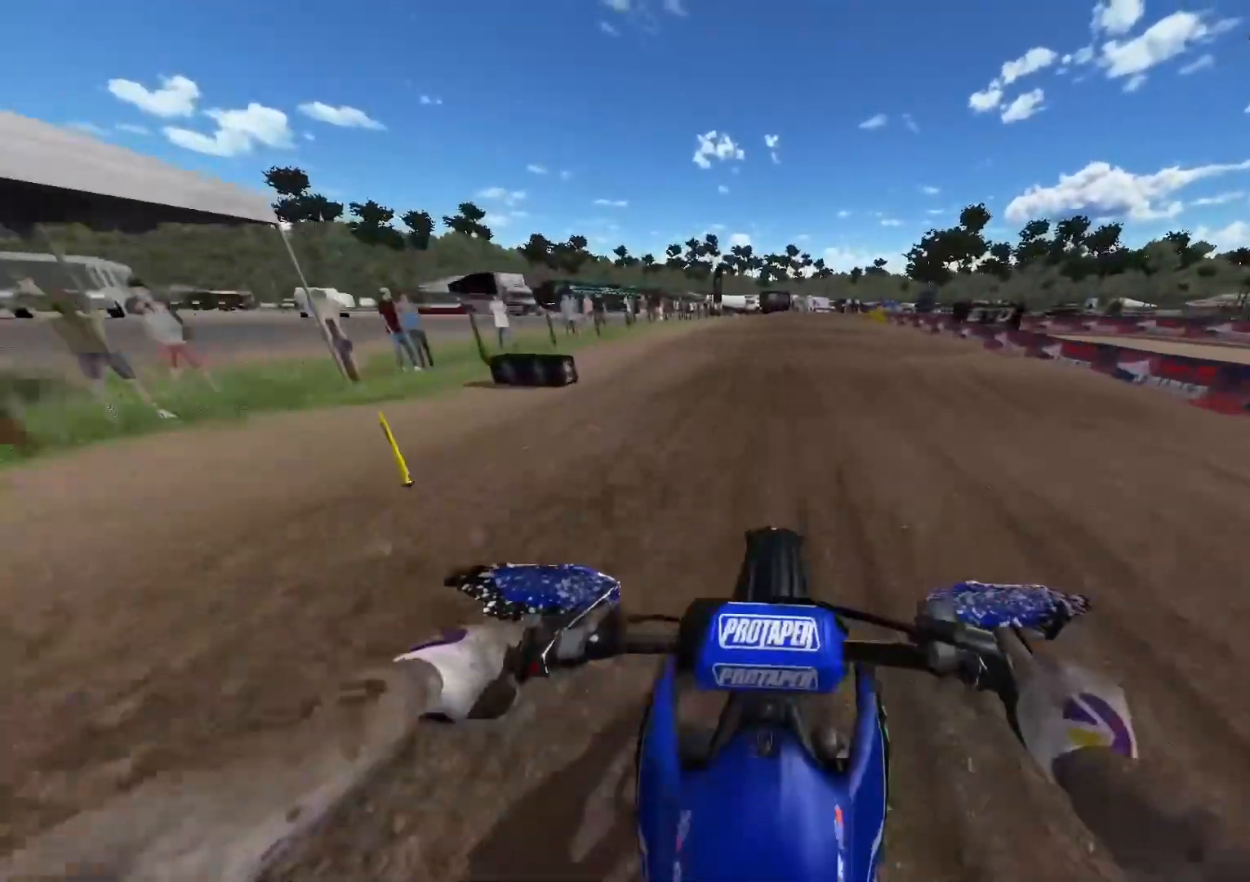
{"buttons": [], "left_stick": "center", "right_stick": "down", "events": [[250, "R2", "up"]]}
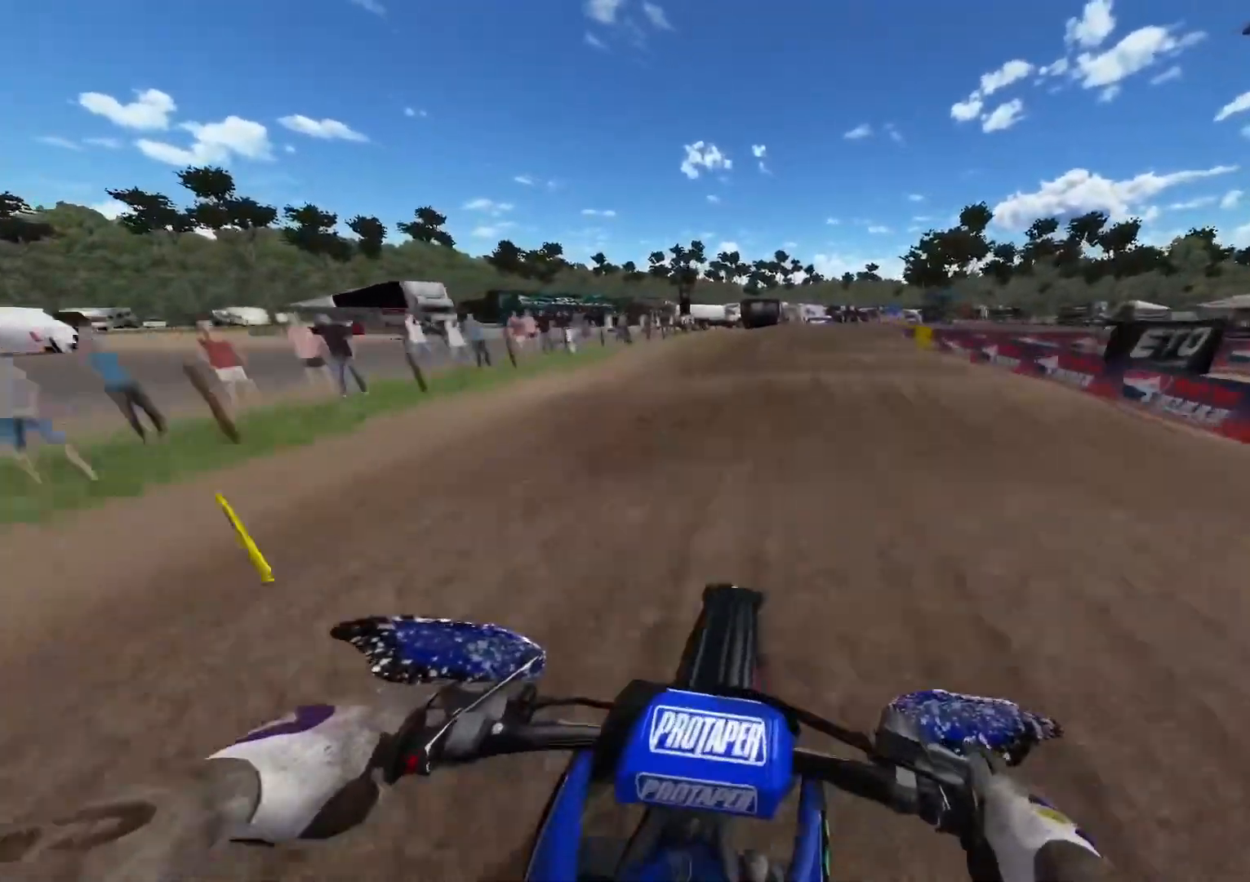
{"buttons": [], "left_stick": "right", "right_stick": "down", "events": [[17, "L2", "down"], [17, "left_stick", "right"], [500, "L2", "up"]]}
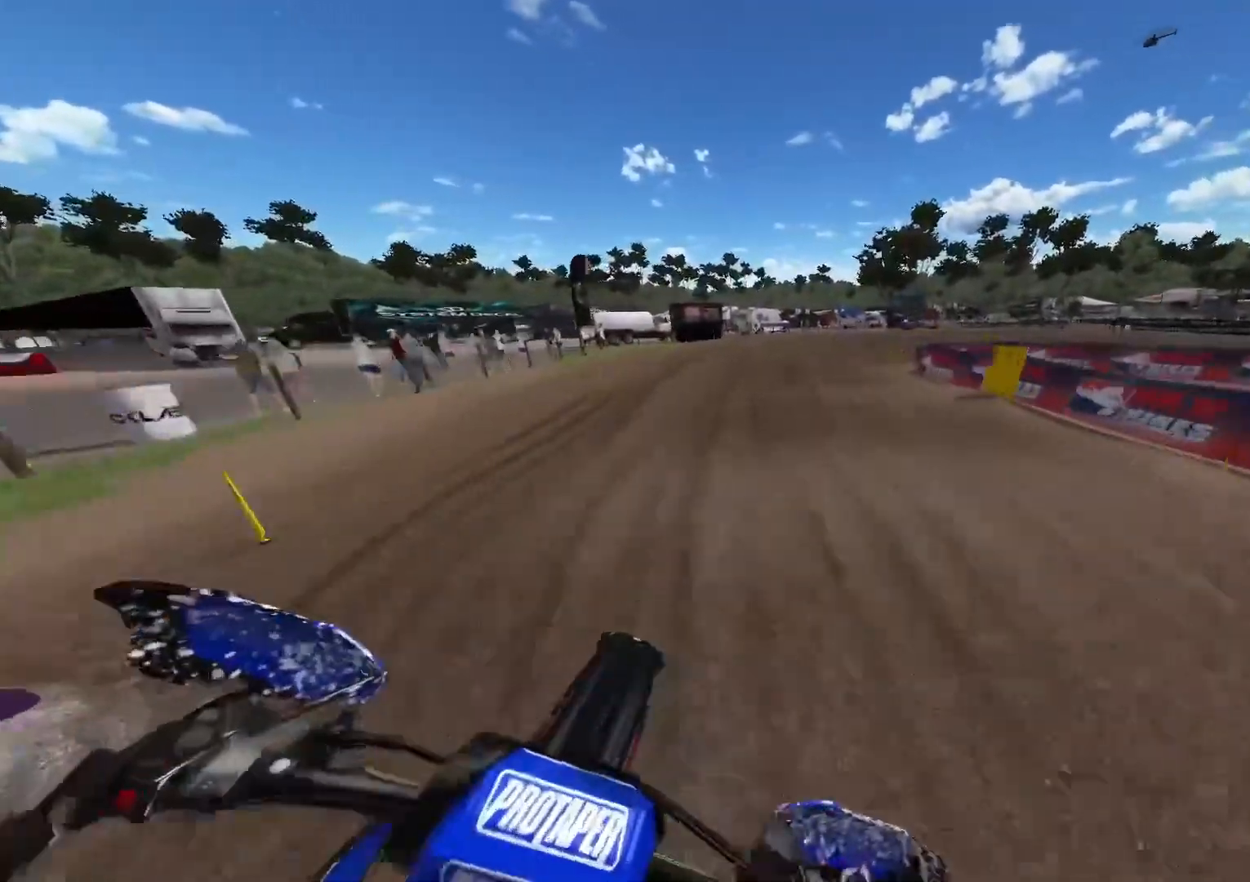
{"buttons": [], "left_stick": "right", "right_stick": "down", "events": [[317, "R2", "down"], [450, "R2", "up"]]}
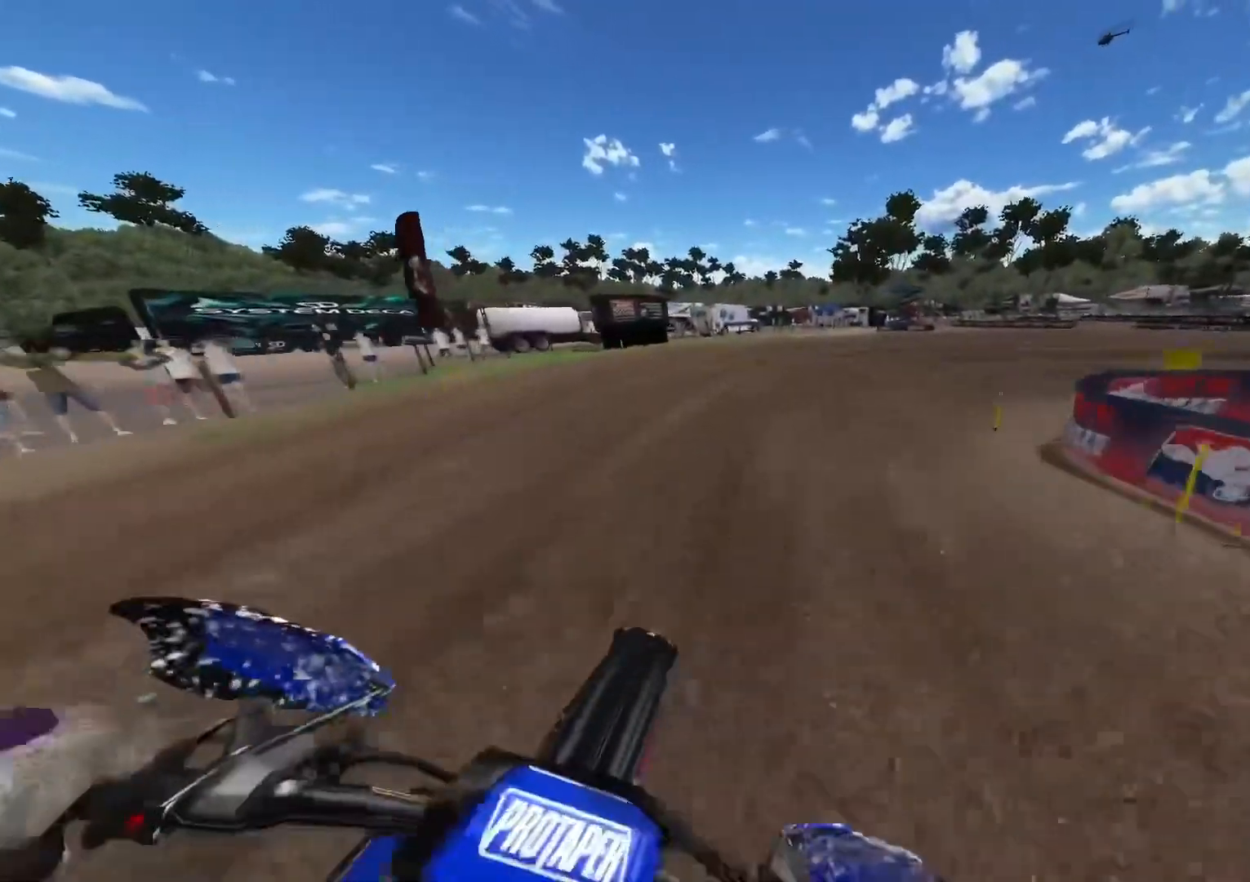
{"buttons": ["L2"], "left_stick": "right", "right_stick": "down-left", "events": [[167, "L2", "down"], [200, "R3", "down"], [367, "R3", "up"], [450, "right_stick", "down-left"]]}
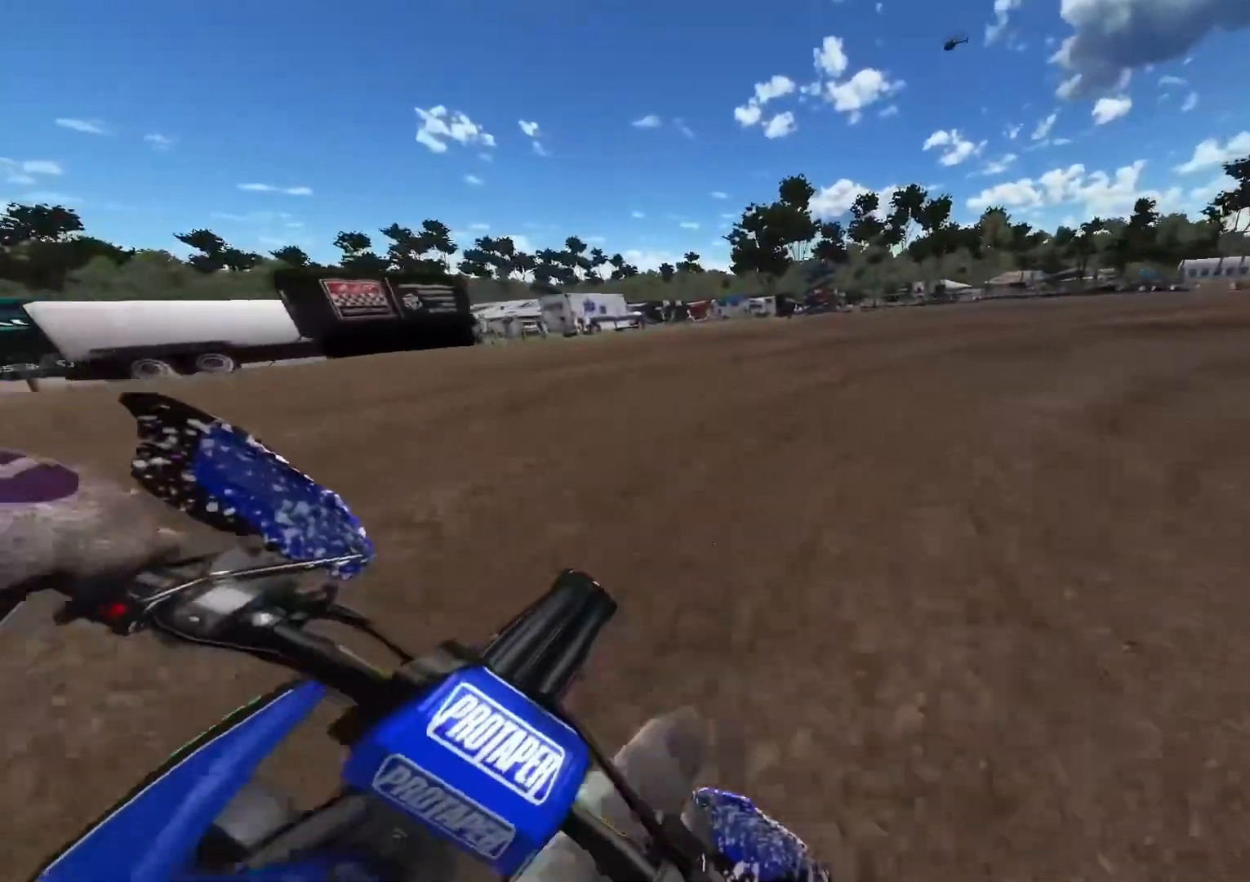
{"buttons": ["R2"], "left_stick": "right", "right_stick": "up-left", "events": [[17, "right_stick", "left"], [83, "L2", "up"], [100, "right_stick", "up-left"], [200, "R2", "down"]]}